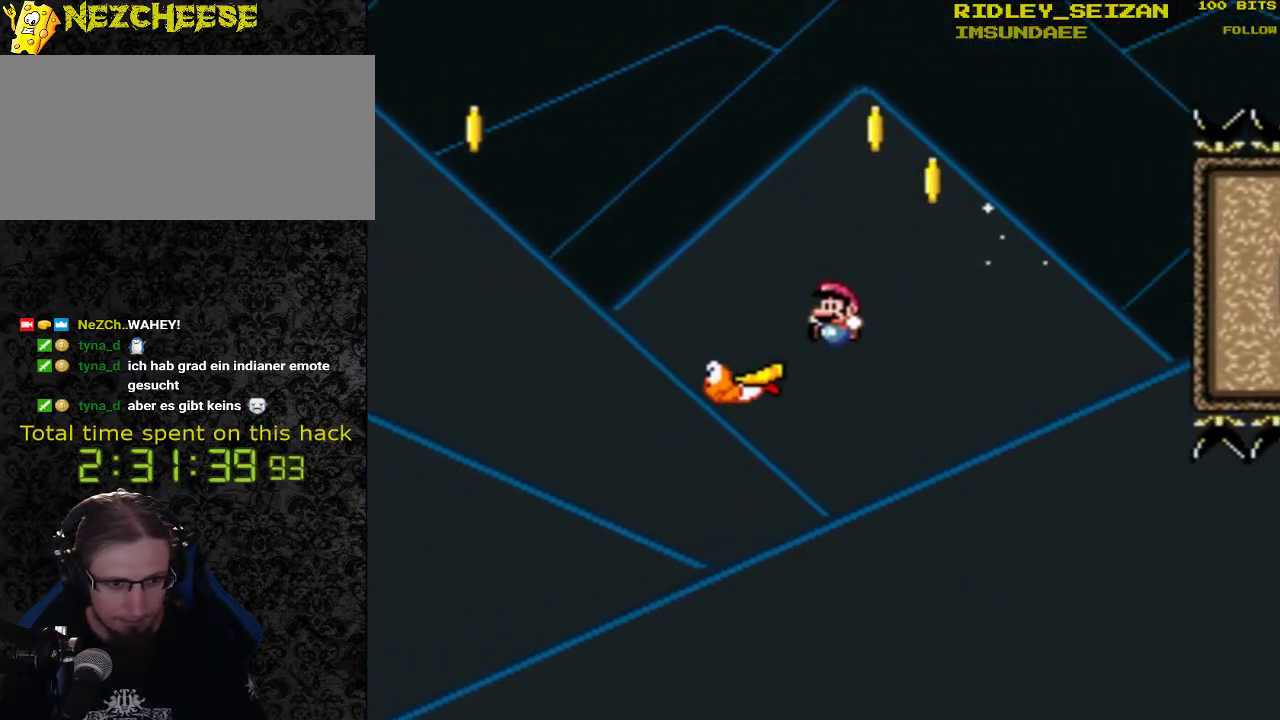
Gameplay with a controller (Nintendo layout); each line is a JSON object with the inputs held at the frame after it. "events" lists button and stick changes between this image and that frame as [ms after this image, input, new state], when the widget could be followed in between. Not read: L1 L3 R1 R3.
{"buttons": ["DPAD_LEFT"], "events": [[467, "X", "up"], [500, "A", "up"]]}
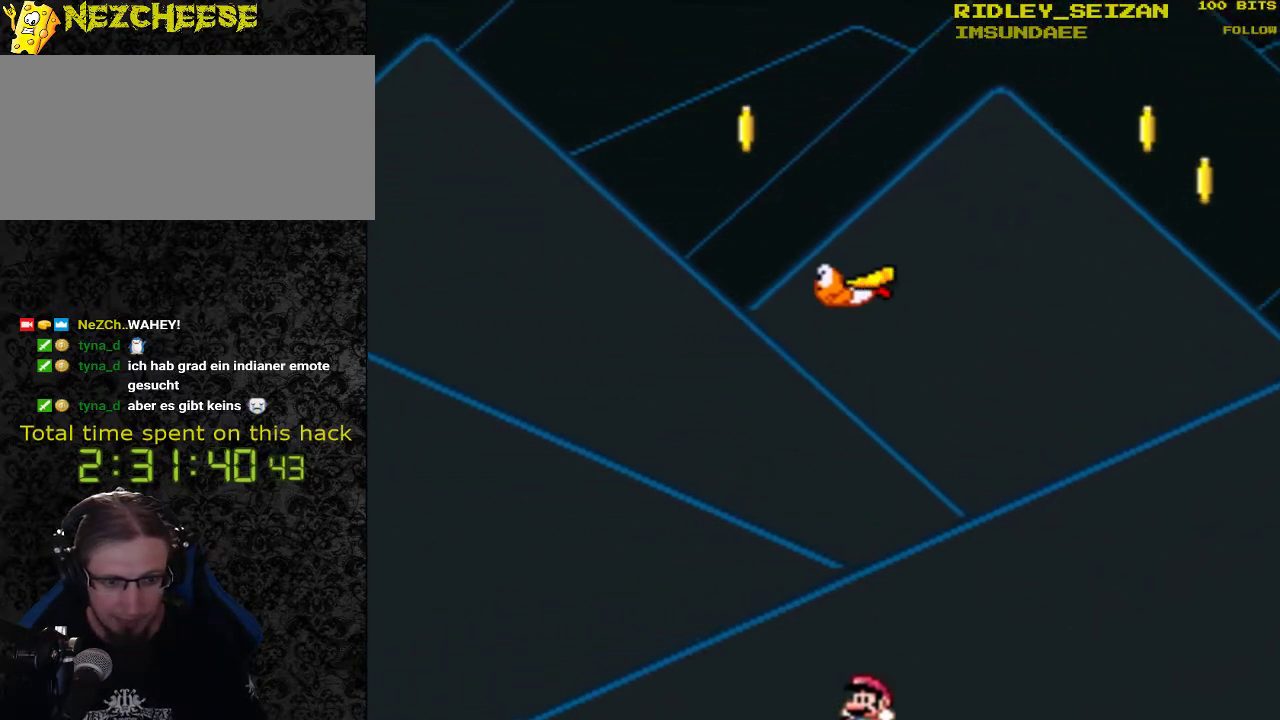
{"buttons": ["B"], "events": [[67, "DPAD_LEFT", "up"], [133, "B", "down"], [233, "B", "up"], [300, "B", "down"], [400, "B", "up"], [467, "B", "down"]]}
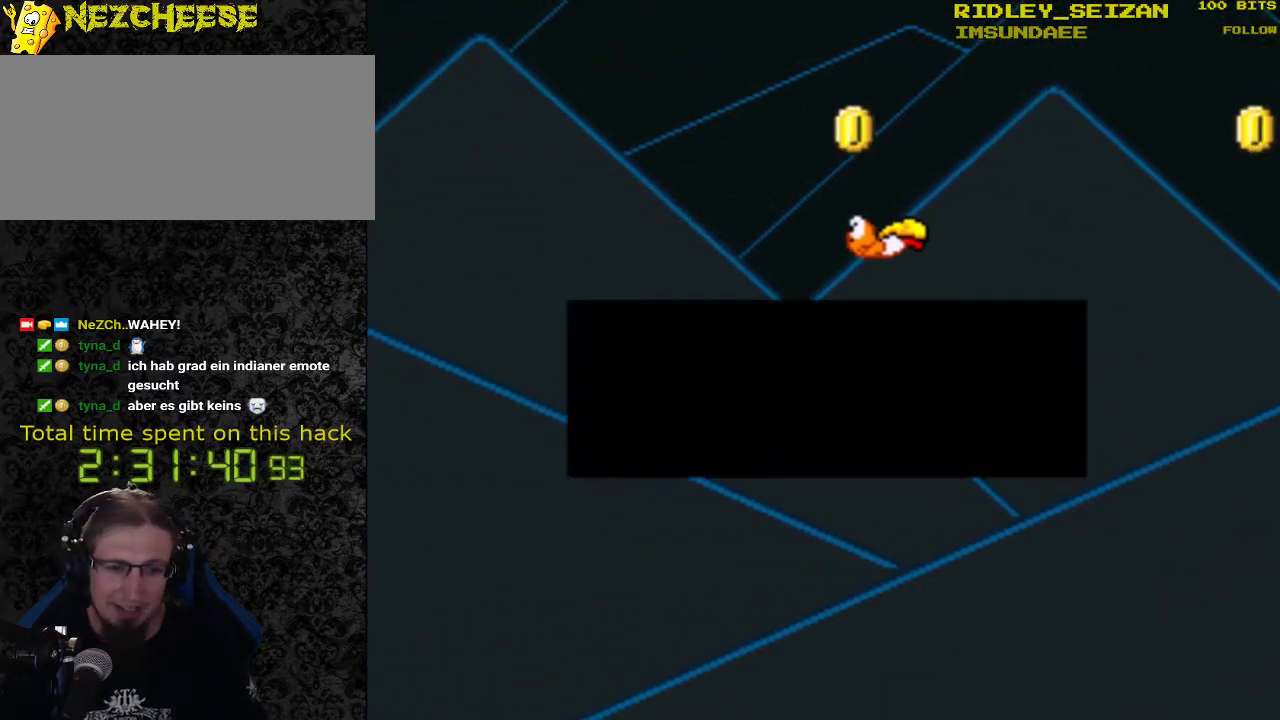
{"buttons": [], "events": [[100, "B", "up"], [133, "B", "down"], [233, "B", "up"], [300, "B", "down"], [433, "B", "up"]]}
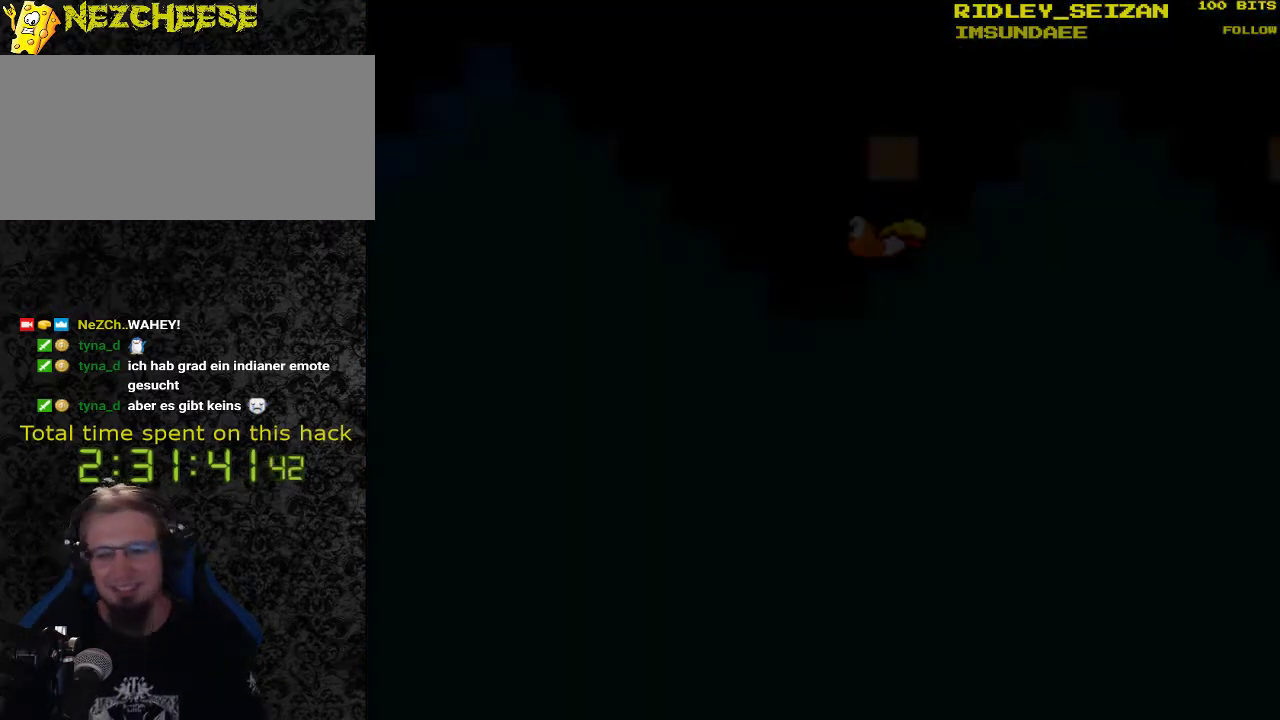
{"buttons": [], "events": []}
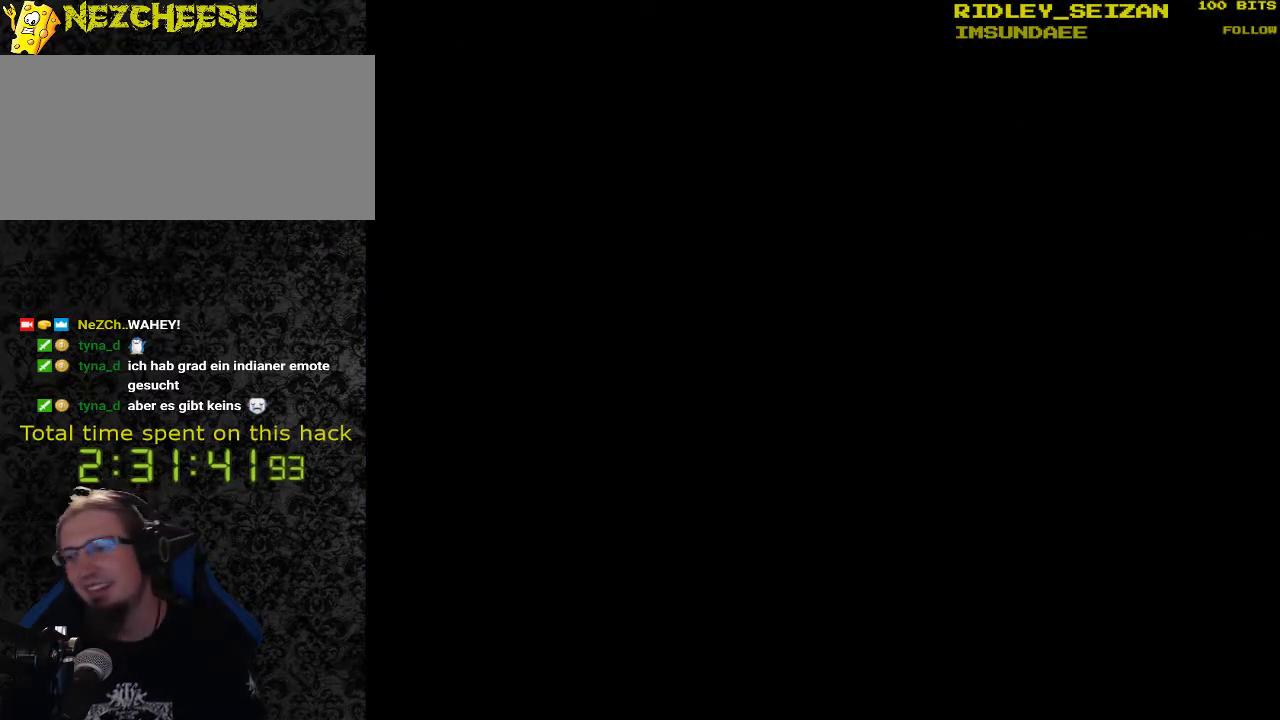
{"buttons": ["Y"], "events": [[267, "Y", "down"]]}
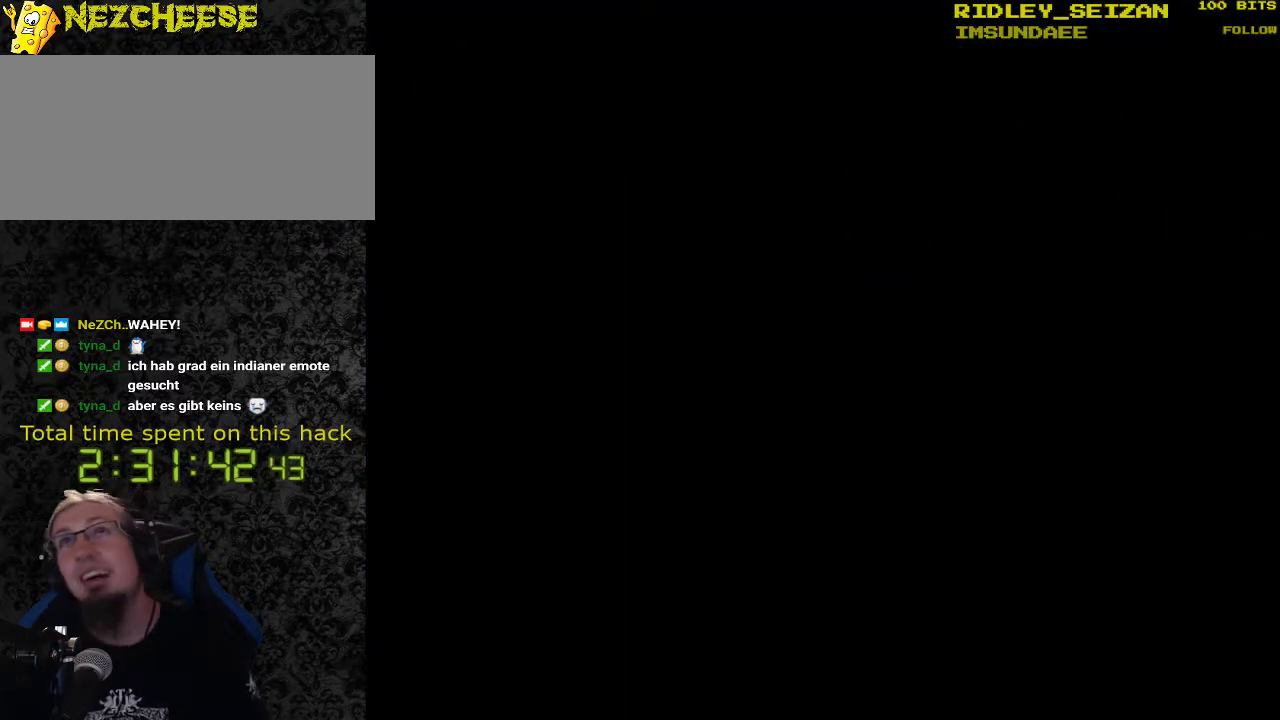
{"buttons": [], "events": [[400, "Y", "up"], [433, "Y", "down"], [500, "Y", "up"]]}
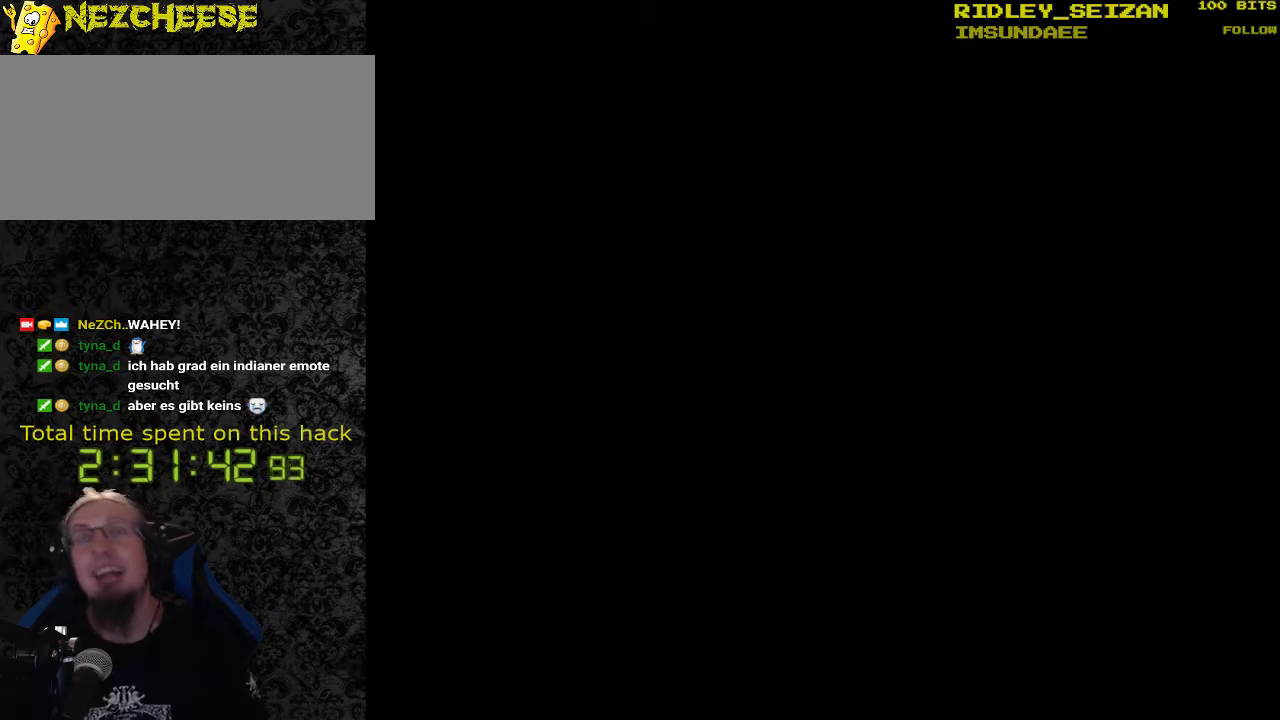
{"buttons": ["Y"], "events": [[167, "Y", "down"]]}
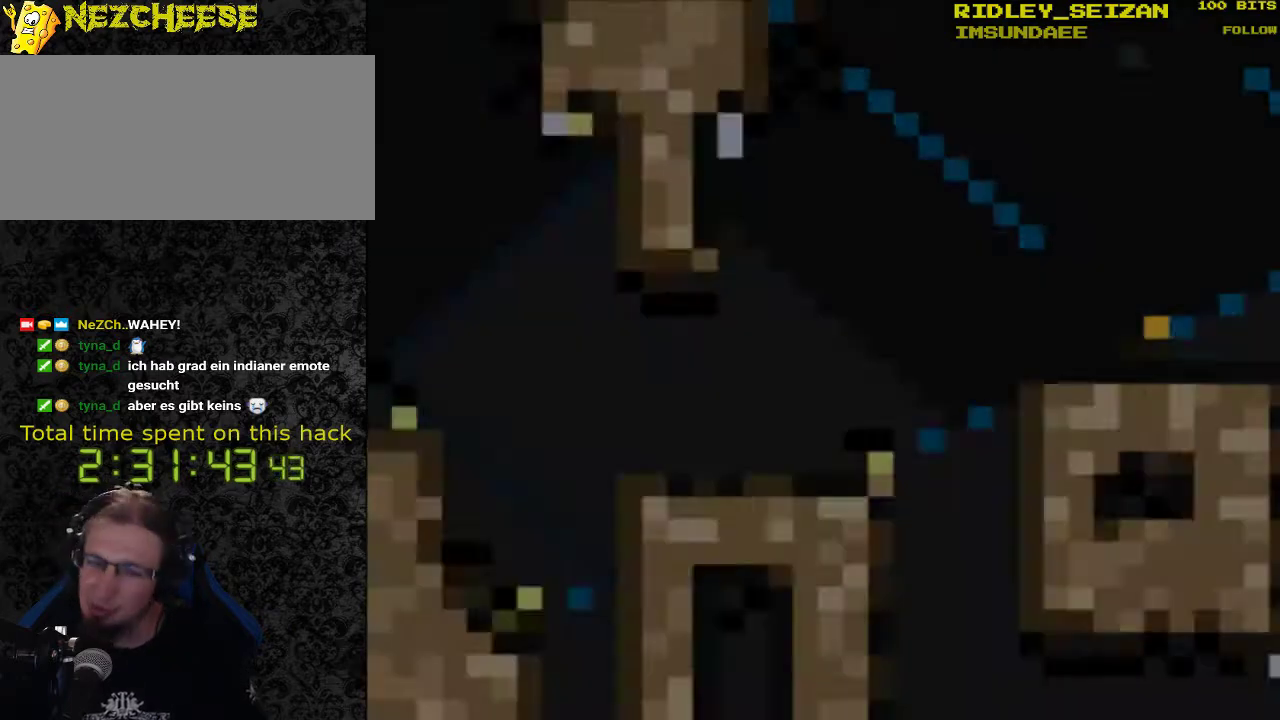
{"buttons": ["Y", "DPAD_RIGHT"], "events": [[233, "DPAD_RIGHT", "down"]]}
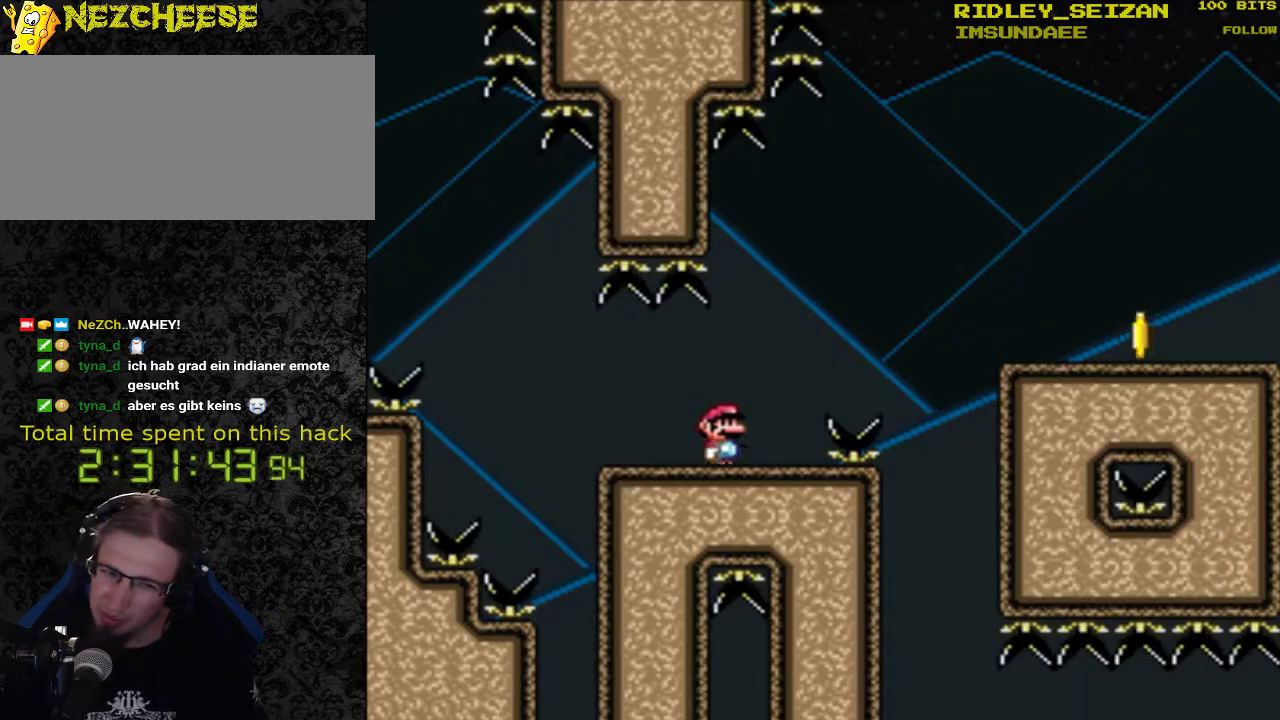
{"buttons": ["Y", "DPAD_RIGHT"], "events": [[67, "B", "down"], [500, "B", "up"]]}
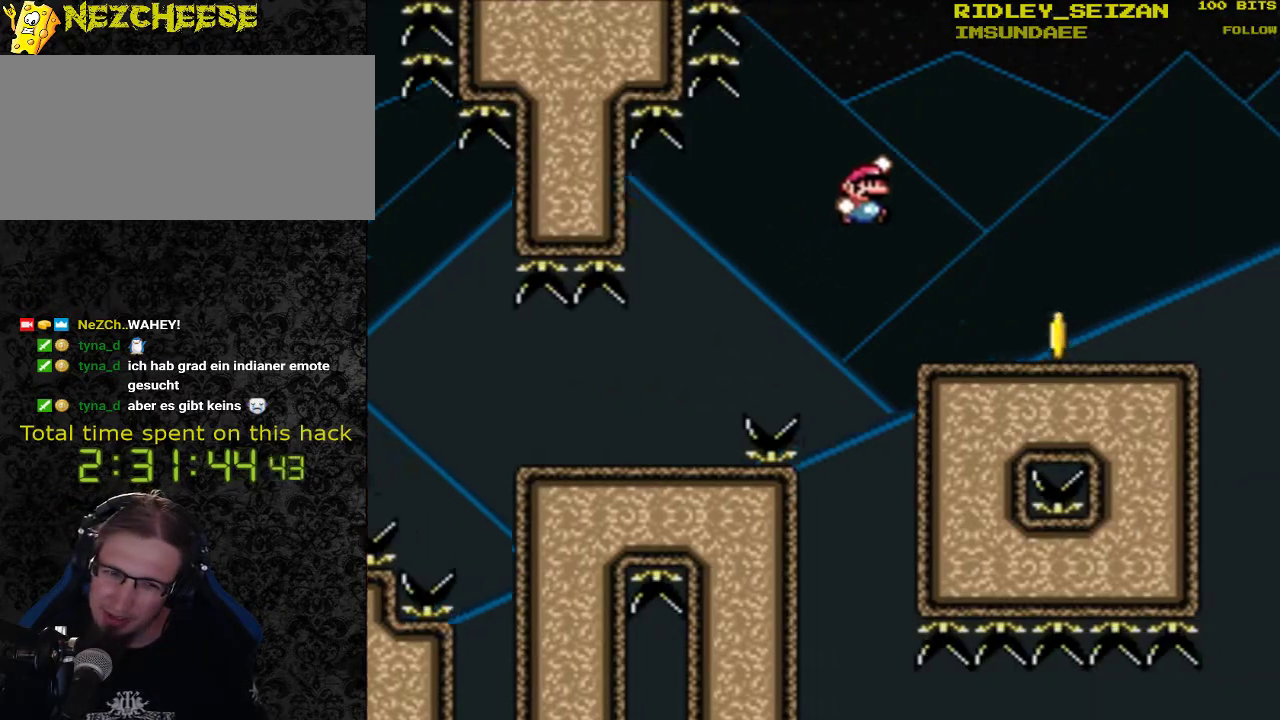
{"buttons": ["B", "Y", "DPAD_RIGHT"], "events": [[500, "B", "down"]]}
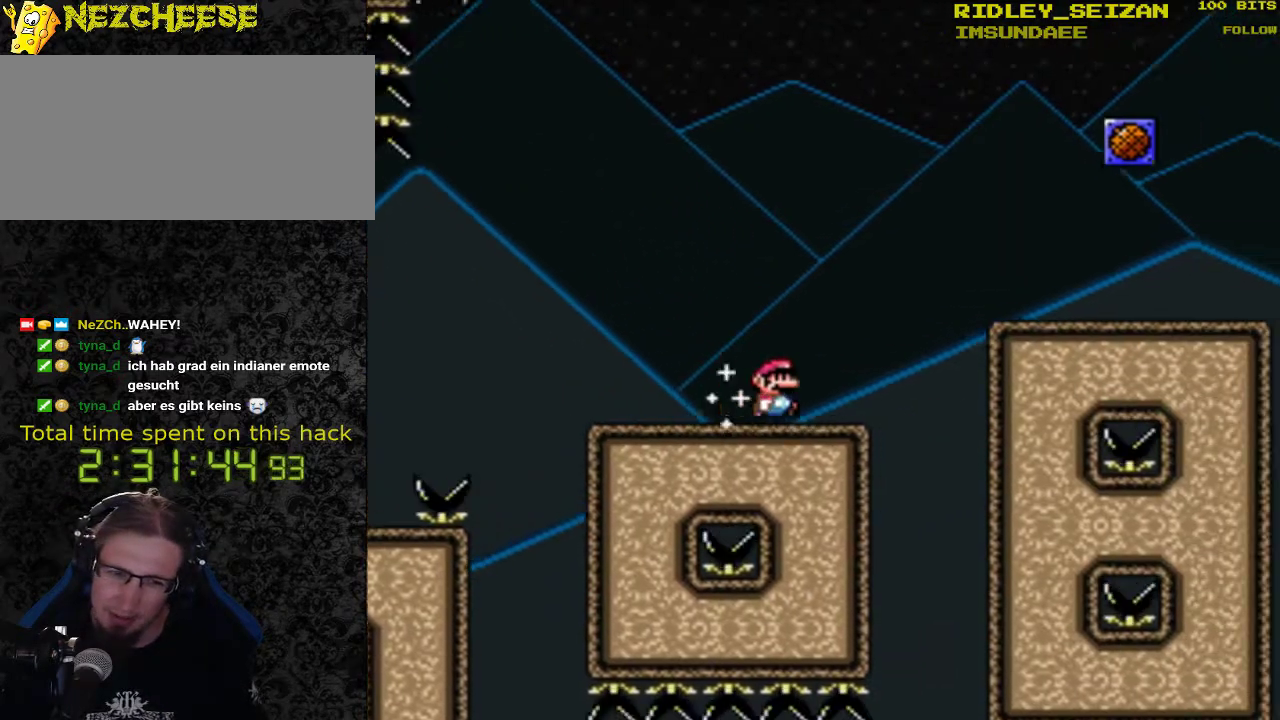
{"buttons": ["Y", "DPAD_RIGHT"], "events": [[200, "B", "up"]]}
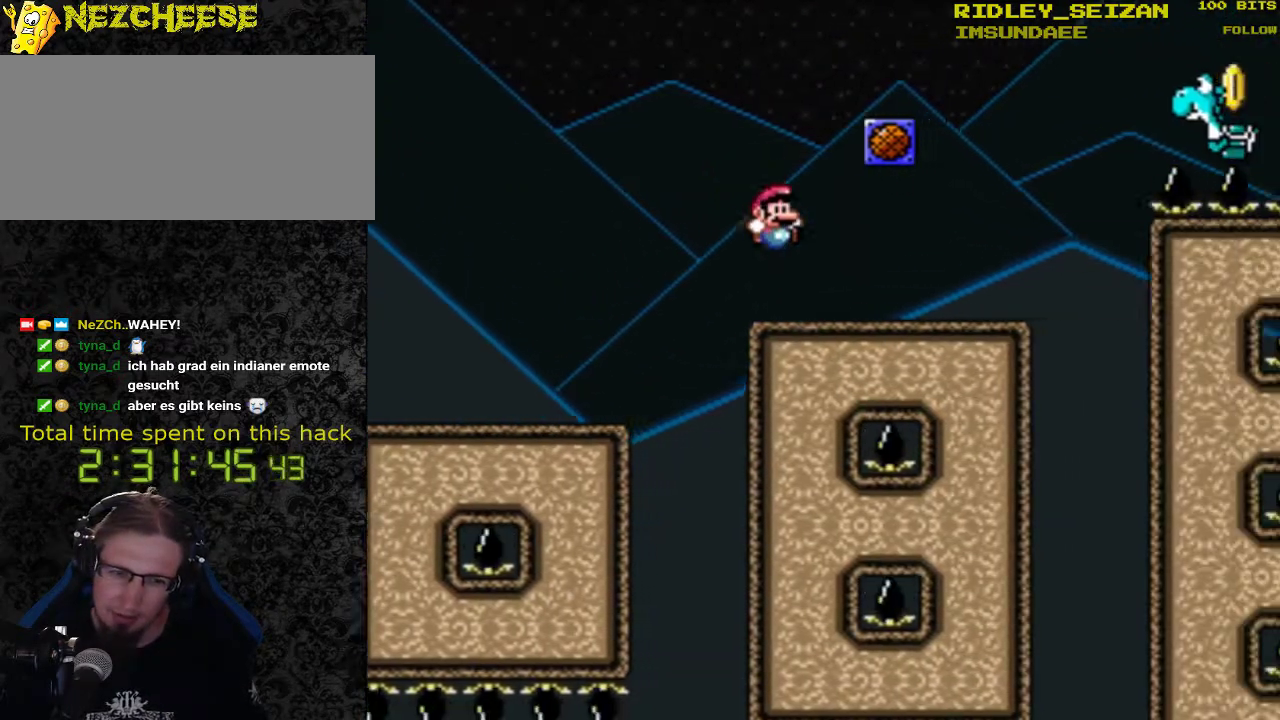
{"buttons": ["B", "Y", "DPAD_RIGHT"], "events": [[300, "B", "down"]]}
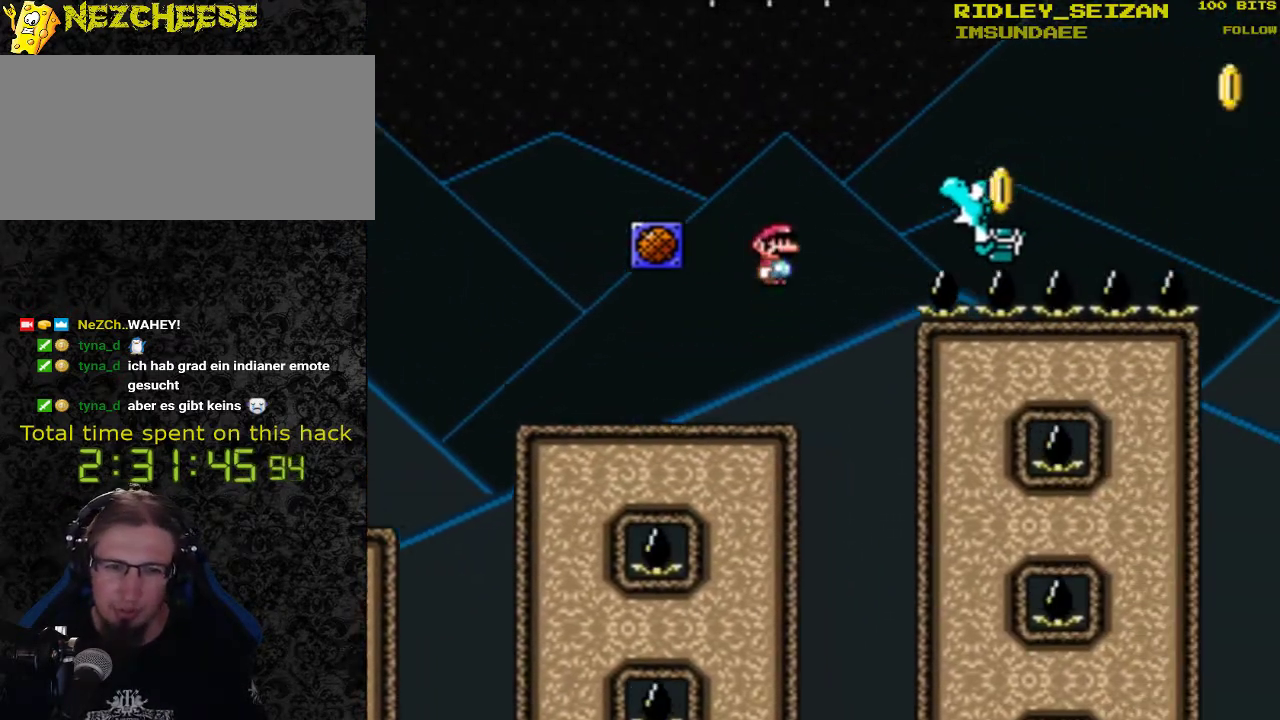
{"buttons": ["Y"], "events": [[233, "B", "up"], [267, "DPAD_RIGHT", "up"]]}
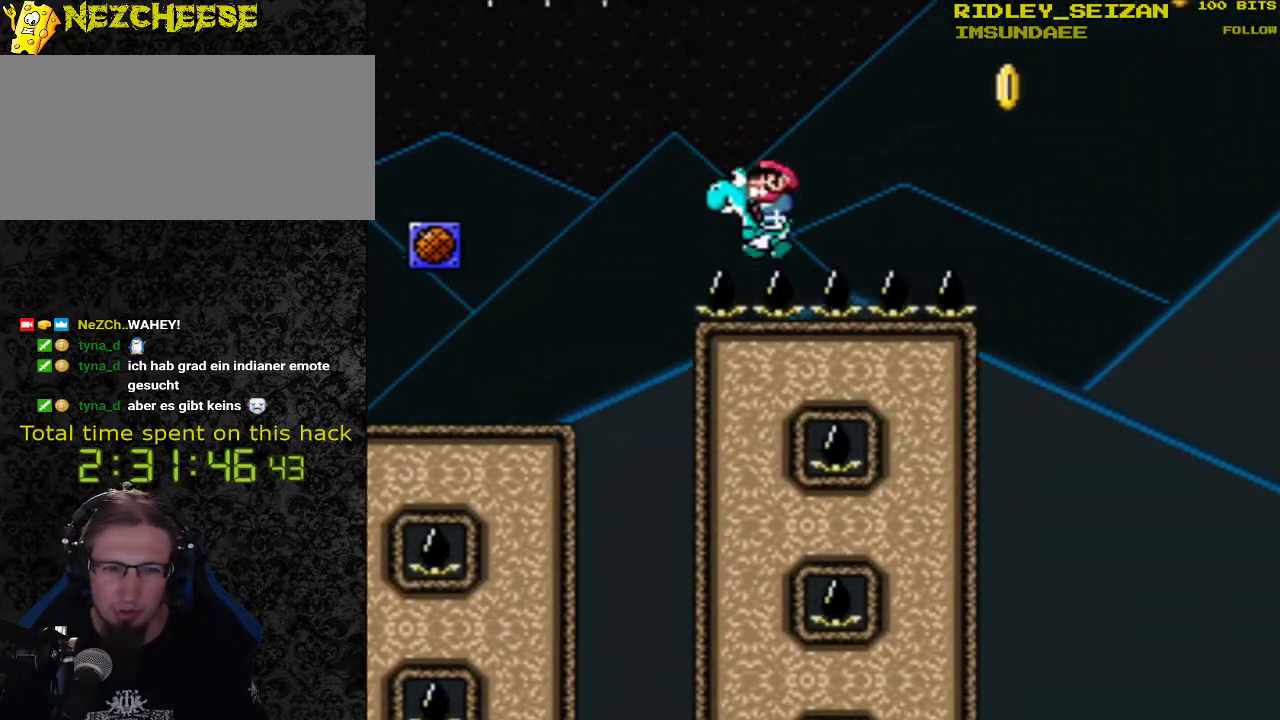
{"buttons": ["Y", "DPAD_RIGHT"], "events": [[33, "DPAD_RIGHT", "down"]]}
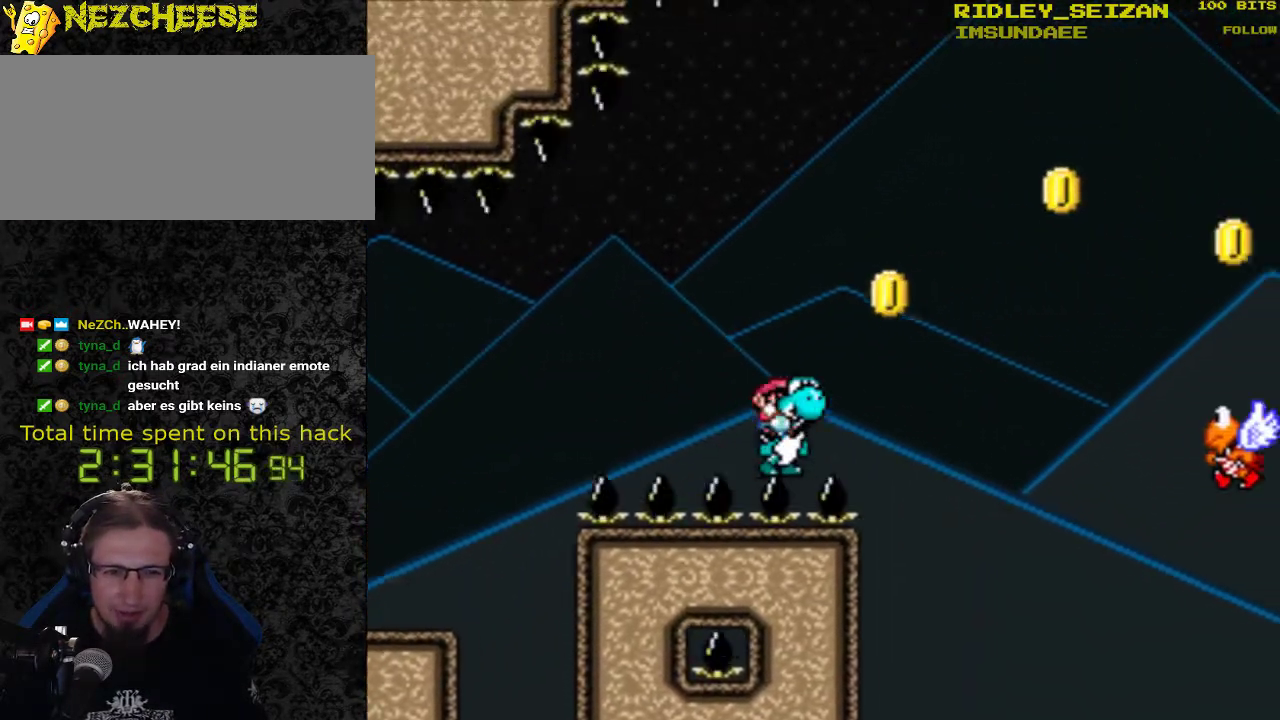
{"buttons": ["B", "Y", "DPAD_RIGHT"], "events": [[33, "B", "down"]]}
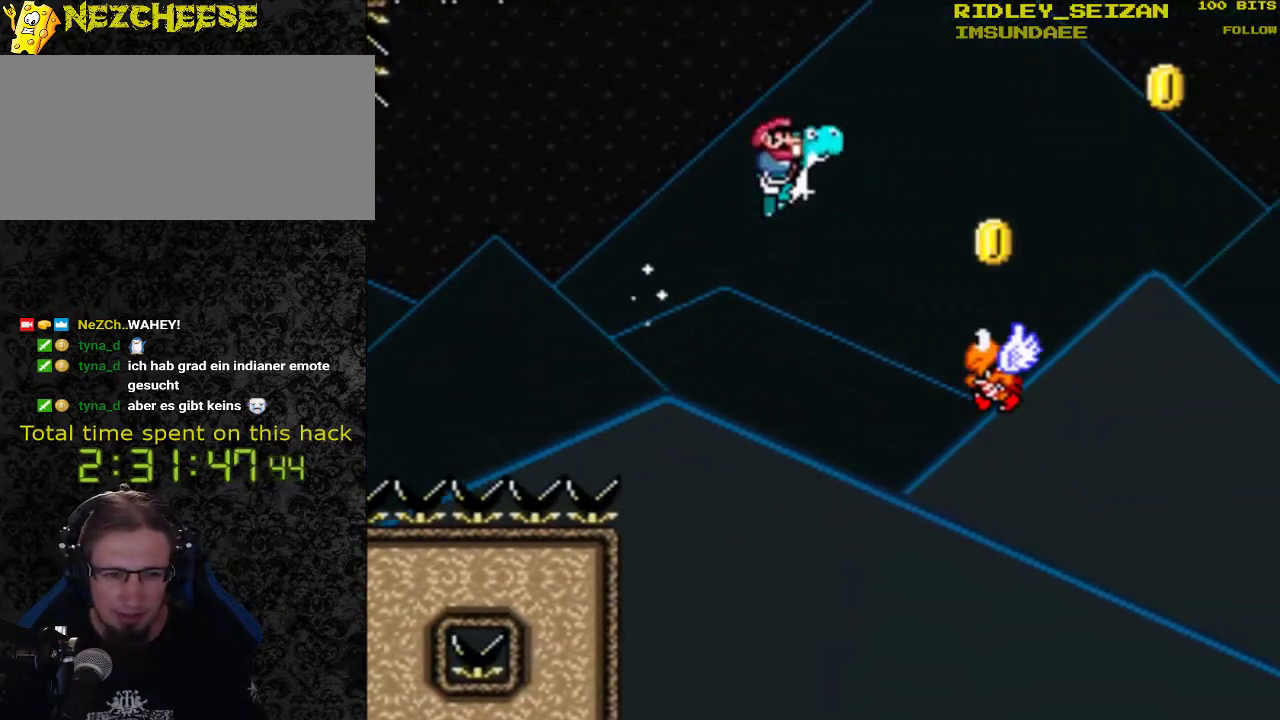
{"buttons": ["B", "Y", "DPAD_RIGHT"], "events": []}
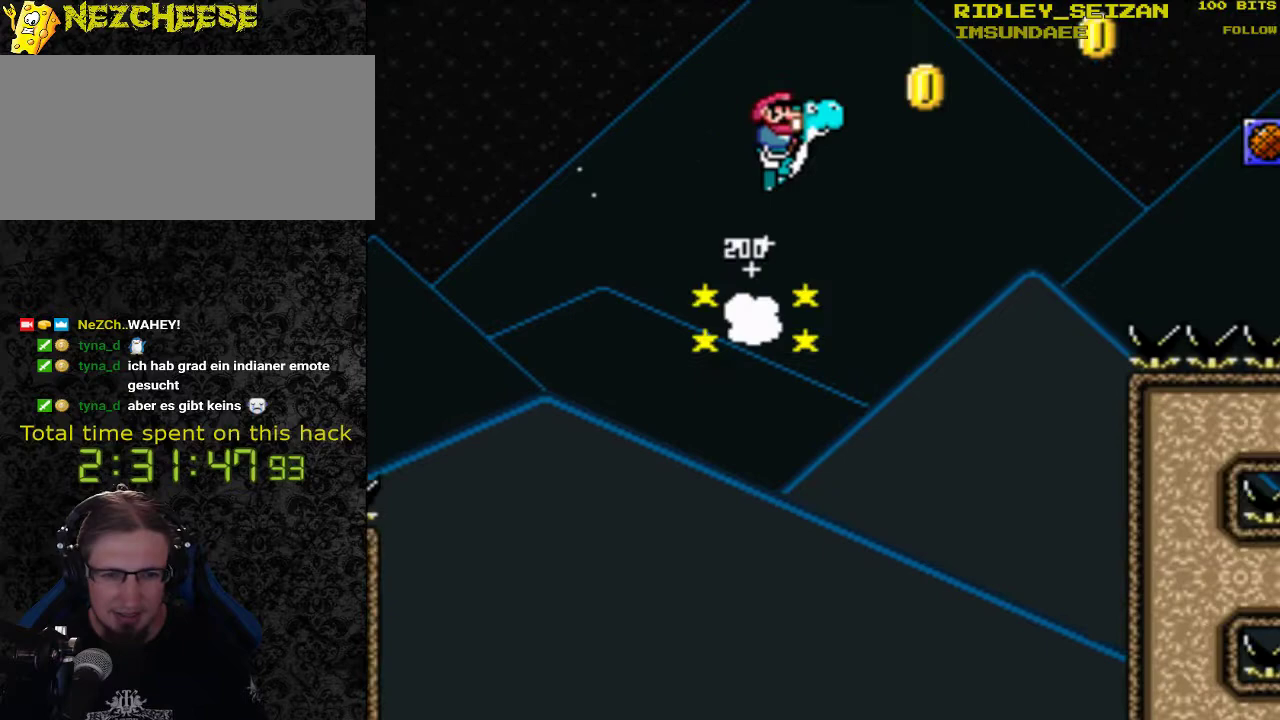
{"buttons": ["B", "Y", "DPAD_RIGHT"], "events": []}
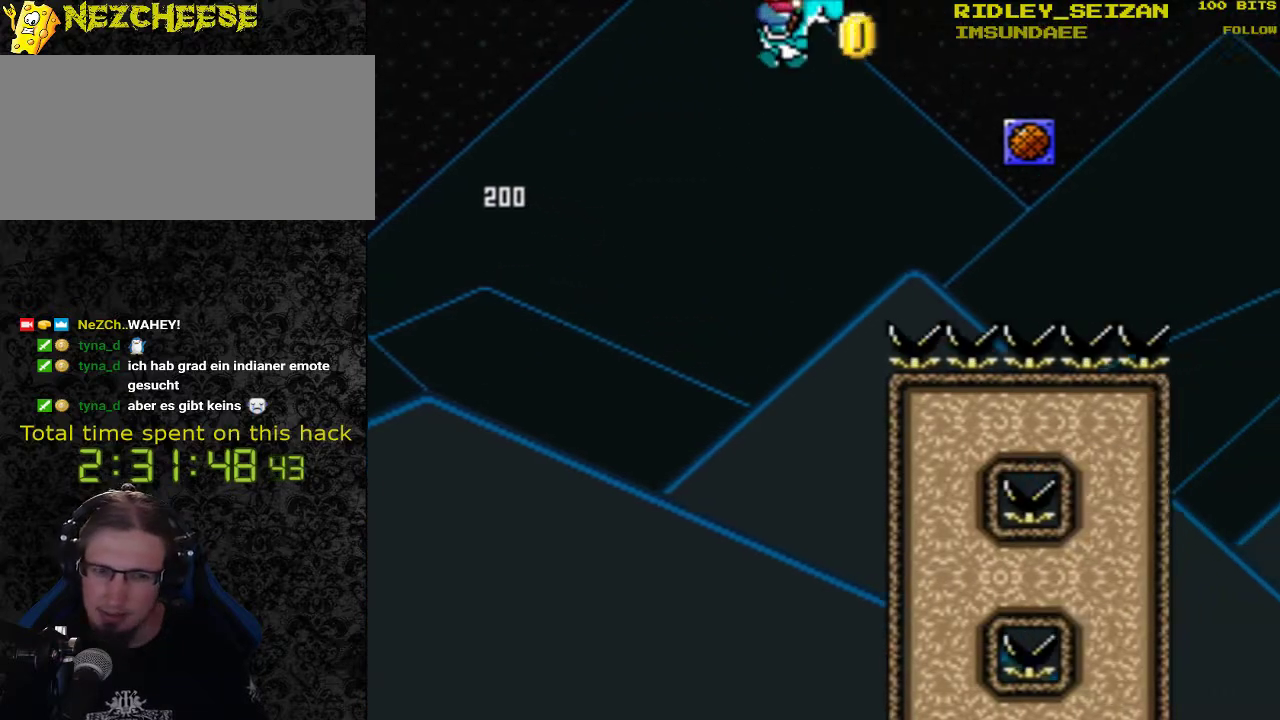
{"buttons": ["Y", "DPAD_RIGHT"], "events": [[300, "B", "up"]]}
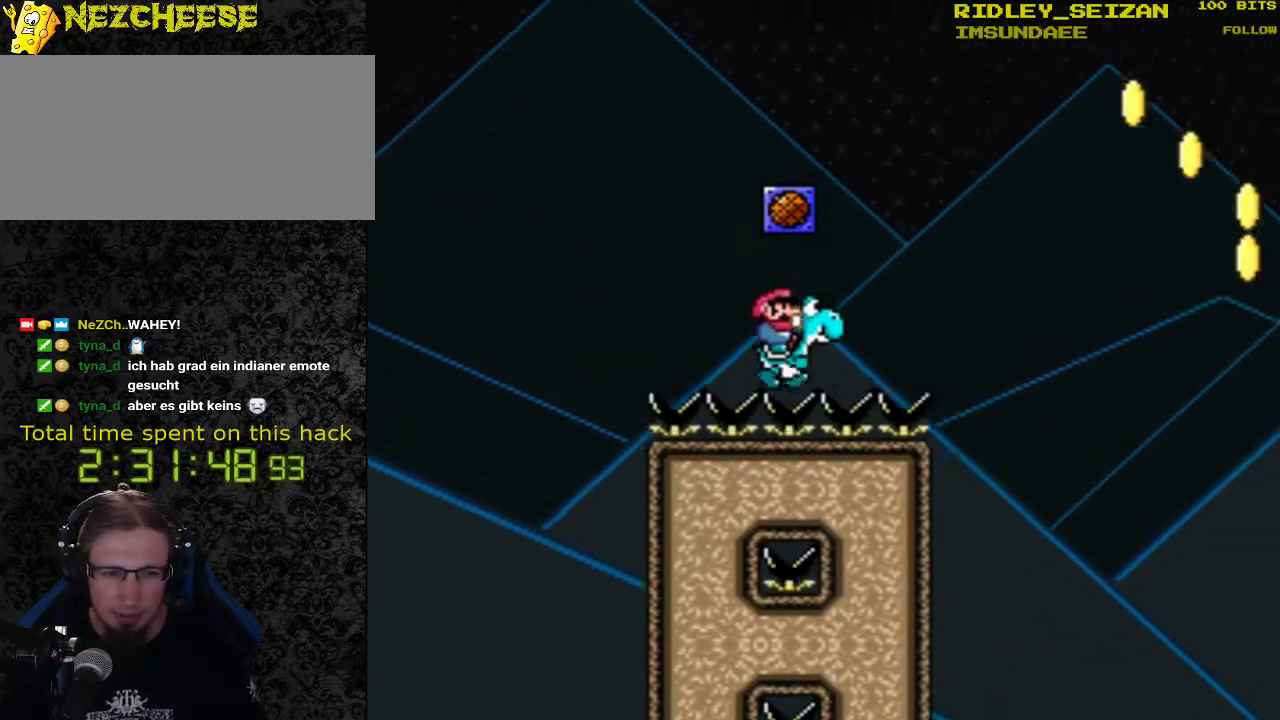
{"buttons": ["B", "Y", "DPAD_RIGHT"], "events": [[167, "B", "down"]]}
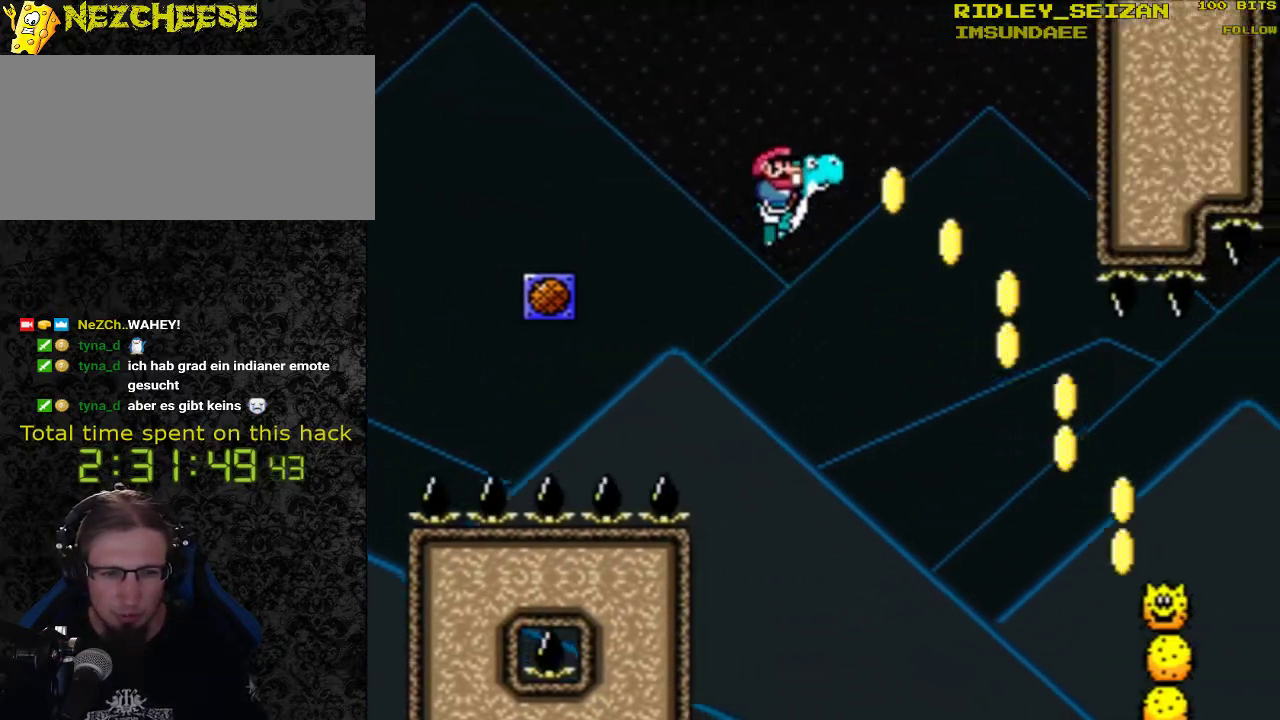
{"buttons": ["B", "Y", "DPAD_LEFT"], "events": [[400, "DPAD_RIGHT", "up"], [433, "DPAD_LEFT", "down"]]}
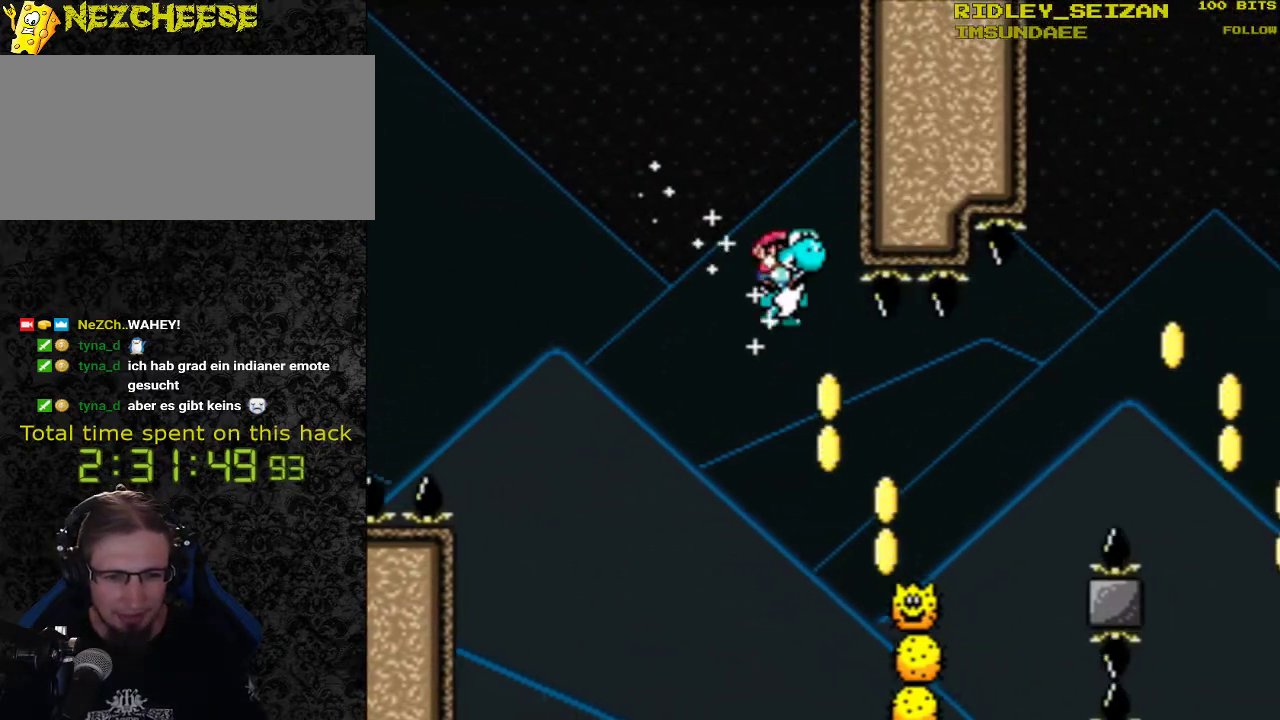
{"buttons": ["B", "Y", "DPAD_RIGHT"], "events": [[33, "DPAD_LEFT", "up"], [67, "DPAD_RIGHT", "down"]]}
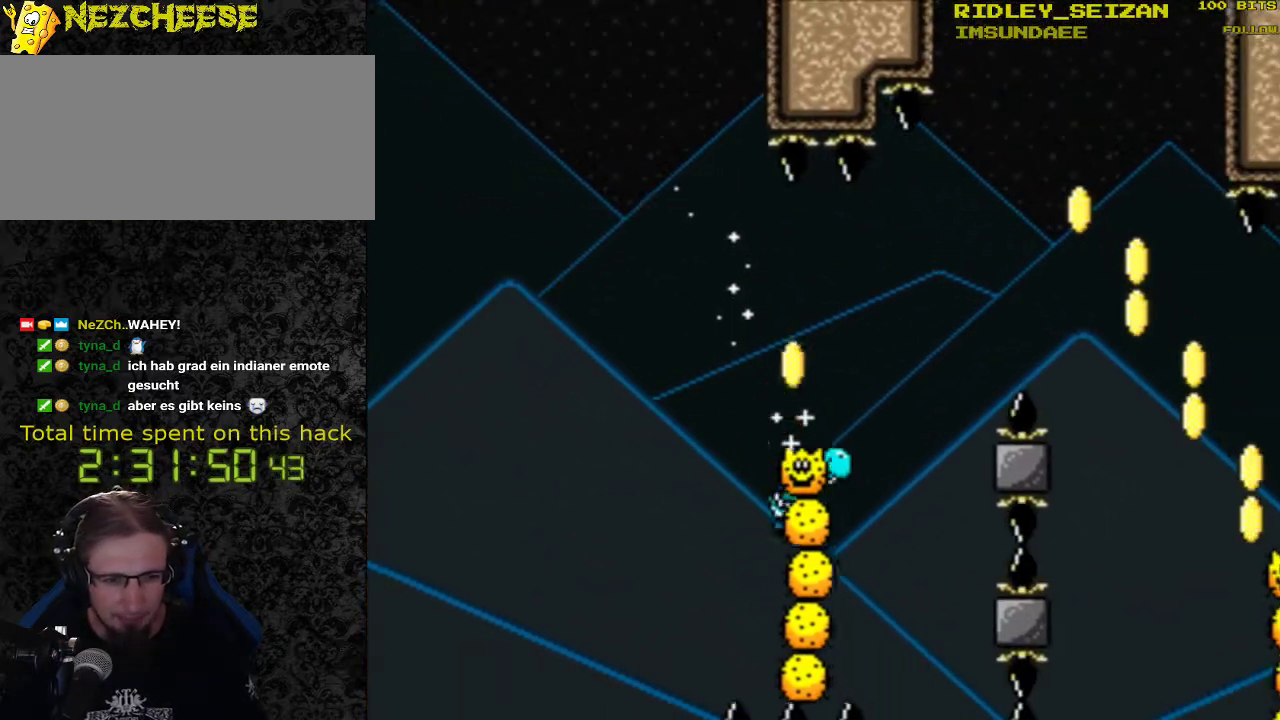
{"buttons": ["B", "Y", "DPAD_RIGHT"], "events": []}
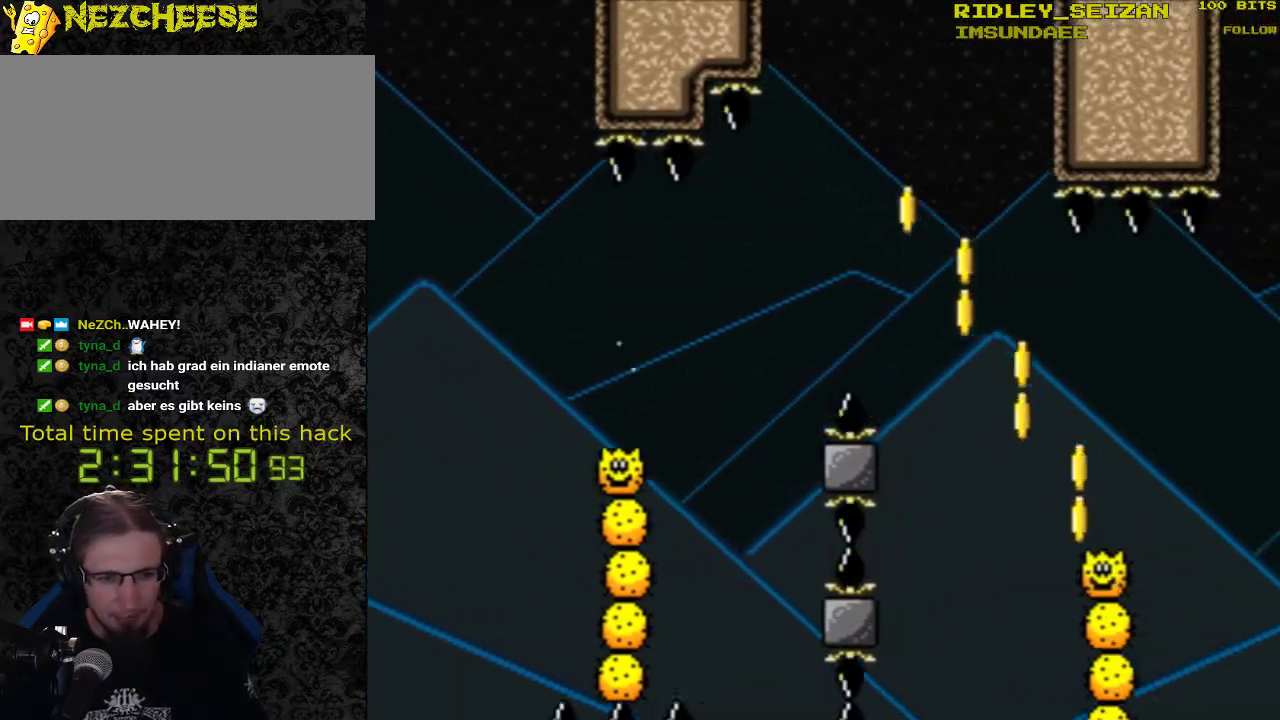
{"buttons": ["B", "DPAD_RIGHT"], "events": [[33, "B", "up"], [433, "B", "down"], [467, "Y", "up"]]}
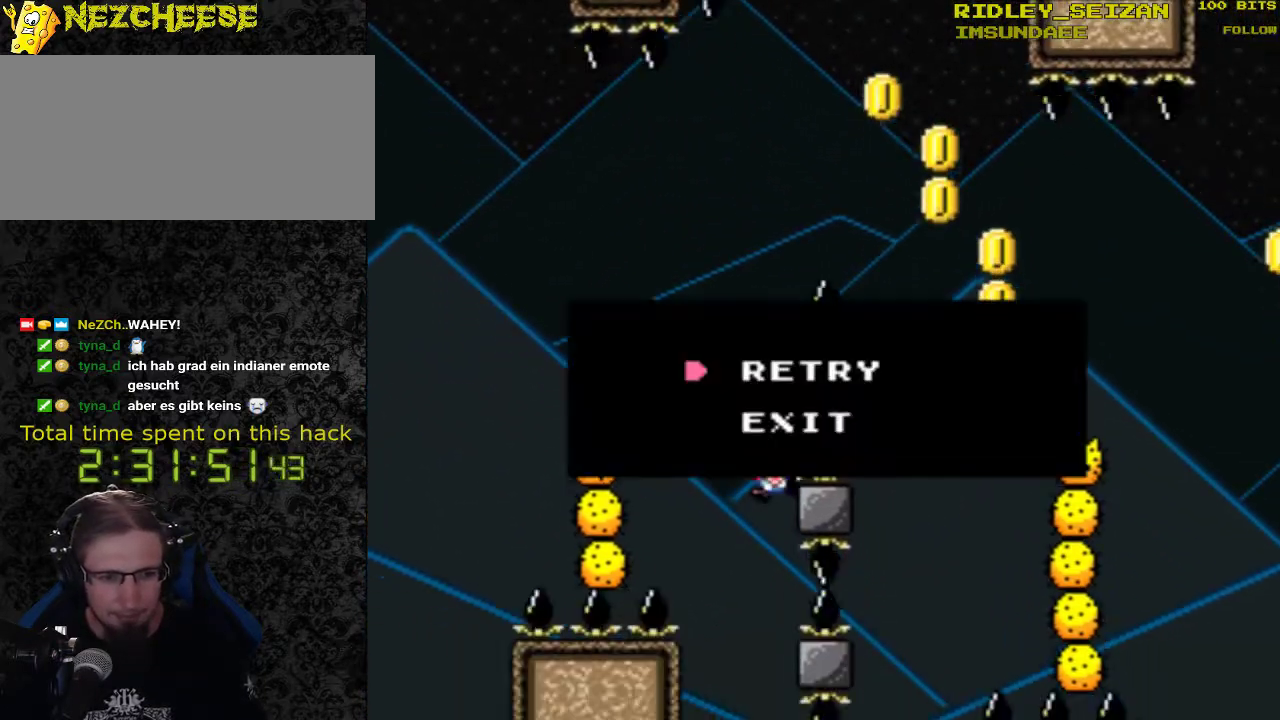
{"buttons": ["B"], "events": [[67, "B", "up"], [67, "DPAD_RIGHT", "up"], [100, "B", "down"], [233, "B", "up"], [300, "B", "down"], [400, "B", "up"], [500, "B", "down"]]}
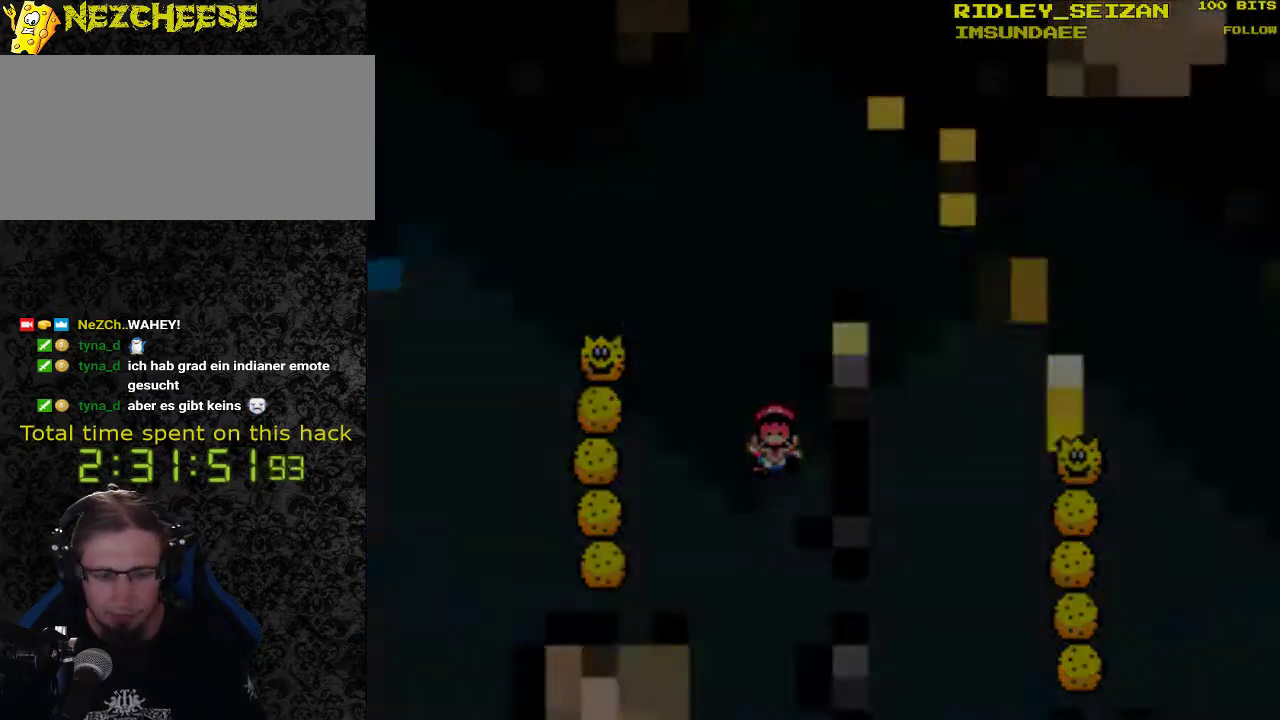
{"buttons": [], "events": [[67, "B", "up"]]}
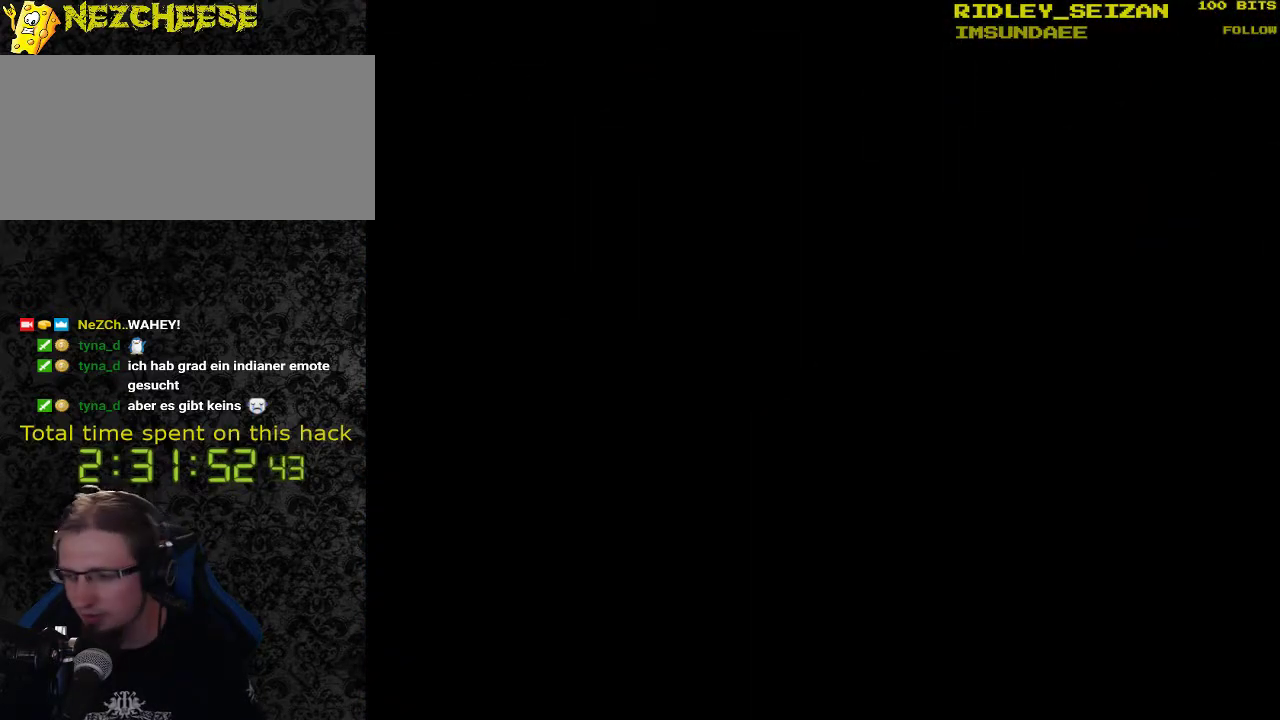
{"buttons": [], "events": []}
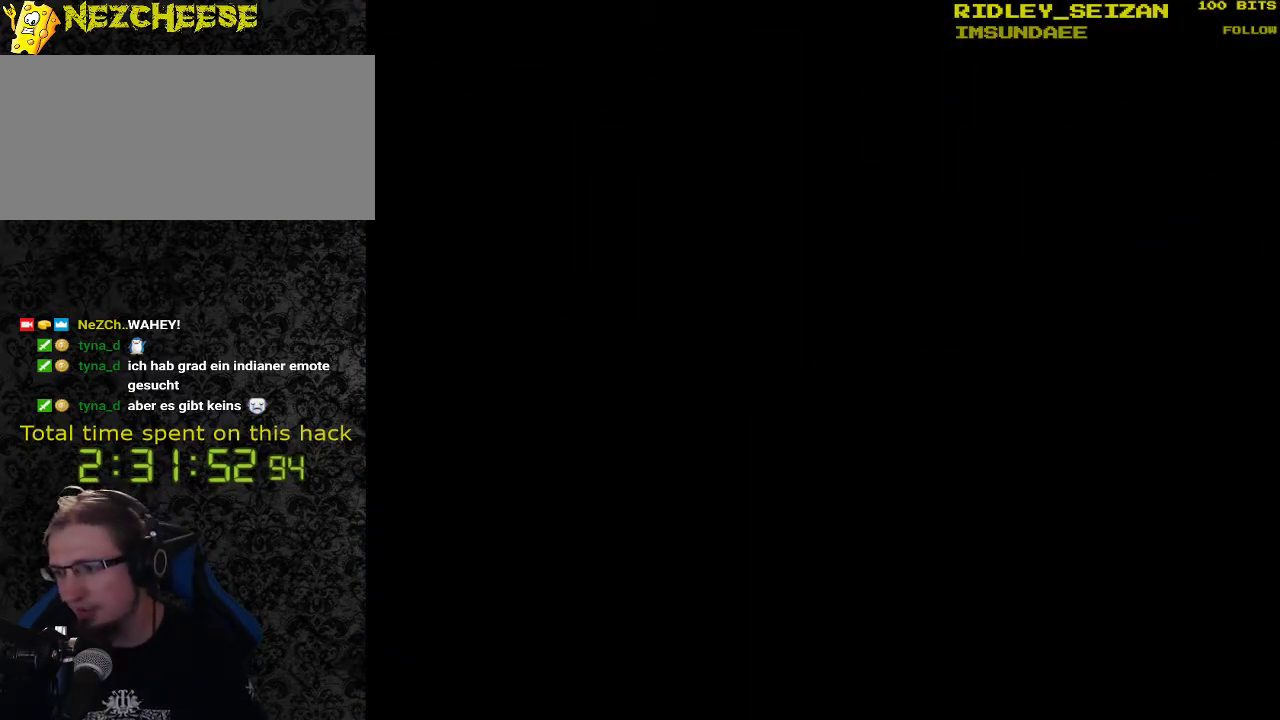
{"buttons": ["Y"], "events": [[233, "Y", "down"]]}
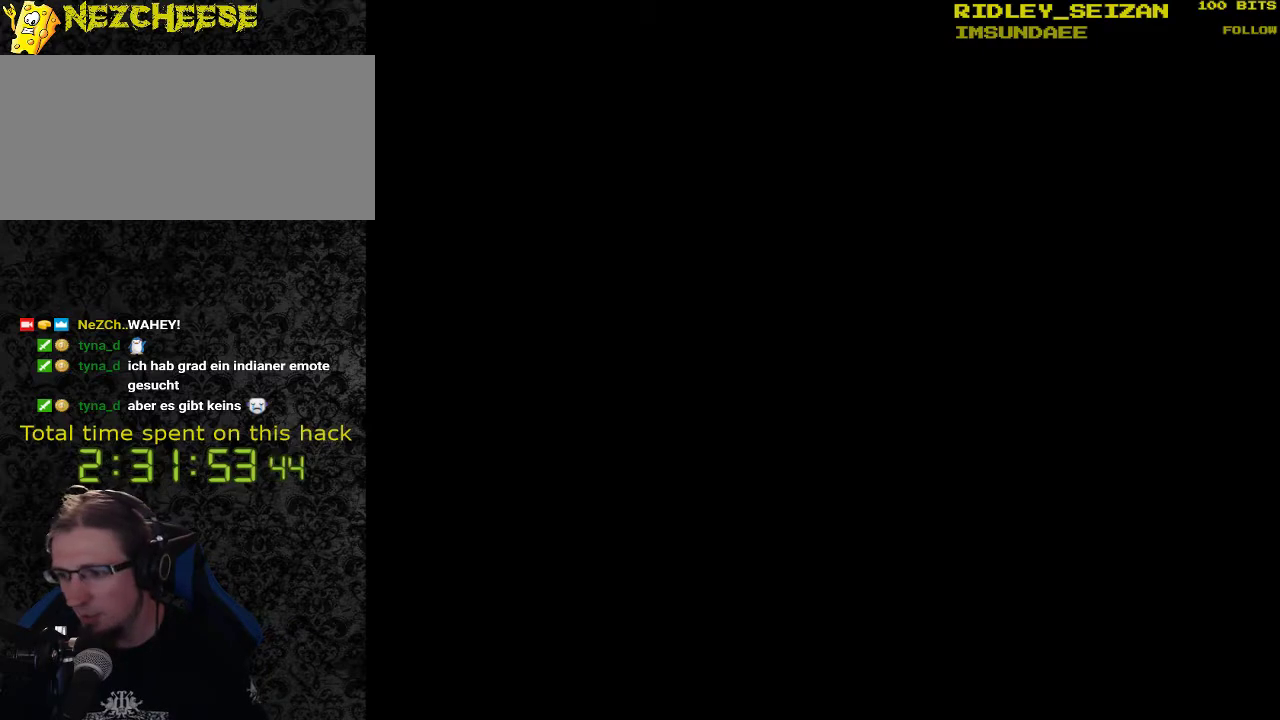
{"buttons": ["Y"], "events": []}
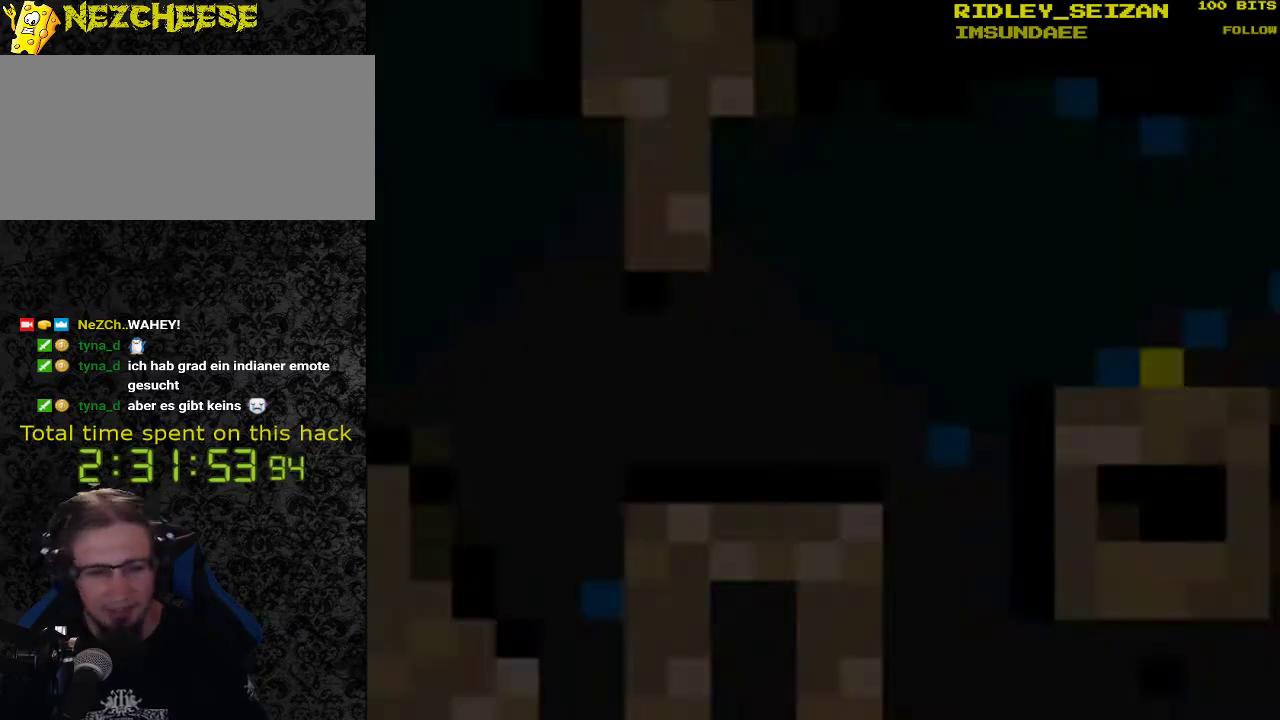
{"buttons": ["Y", "DPAD_RIGHT"], "events": [[67, "DPAD_RIGHT", "down"]]}
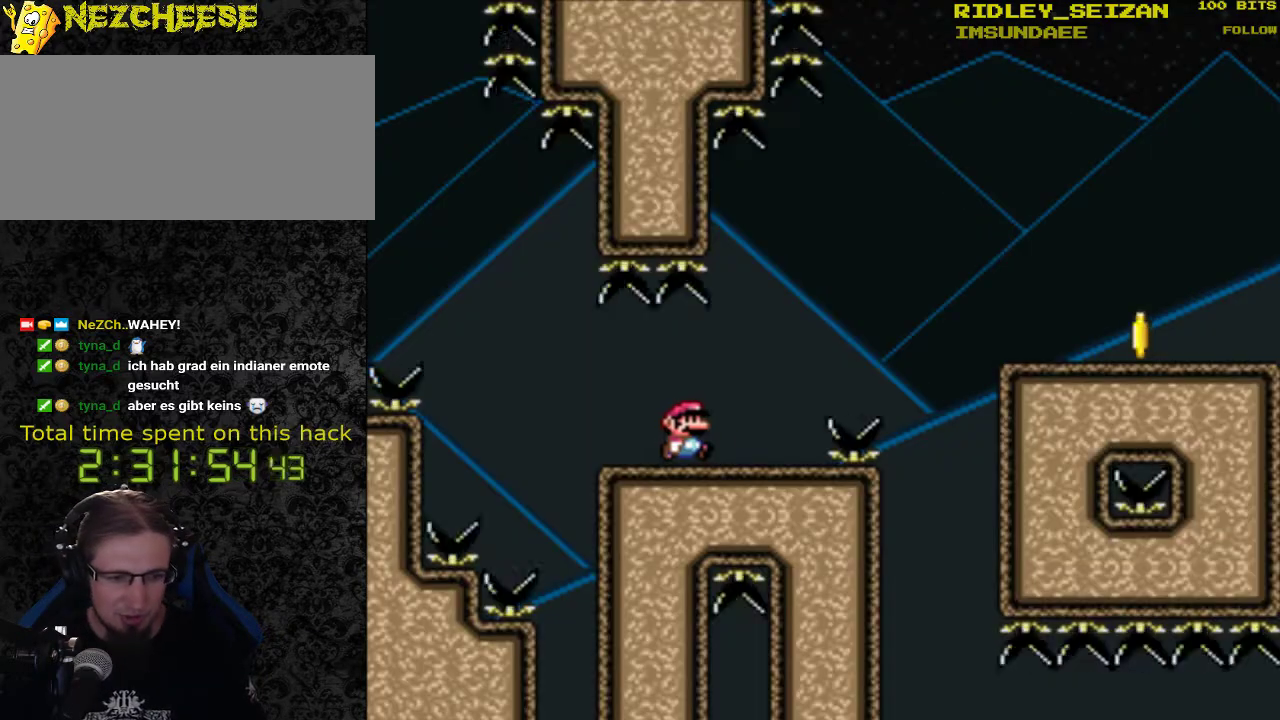
{"buttons": ["B", "Y", "DPAD_RIGHT"], "events": [[167, "B", "down"]]}